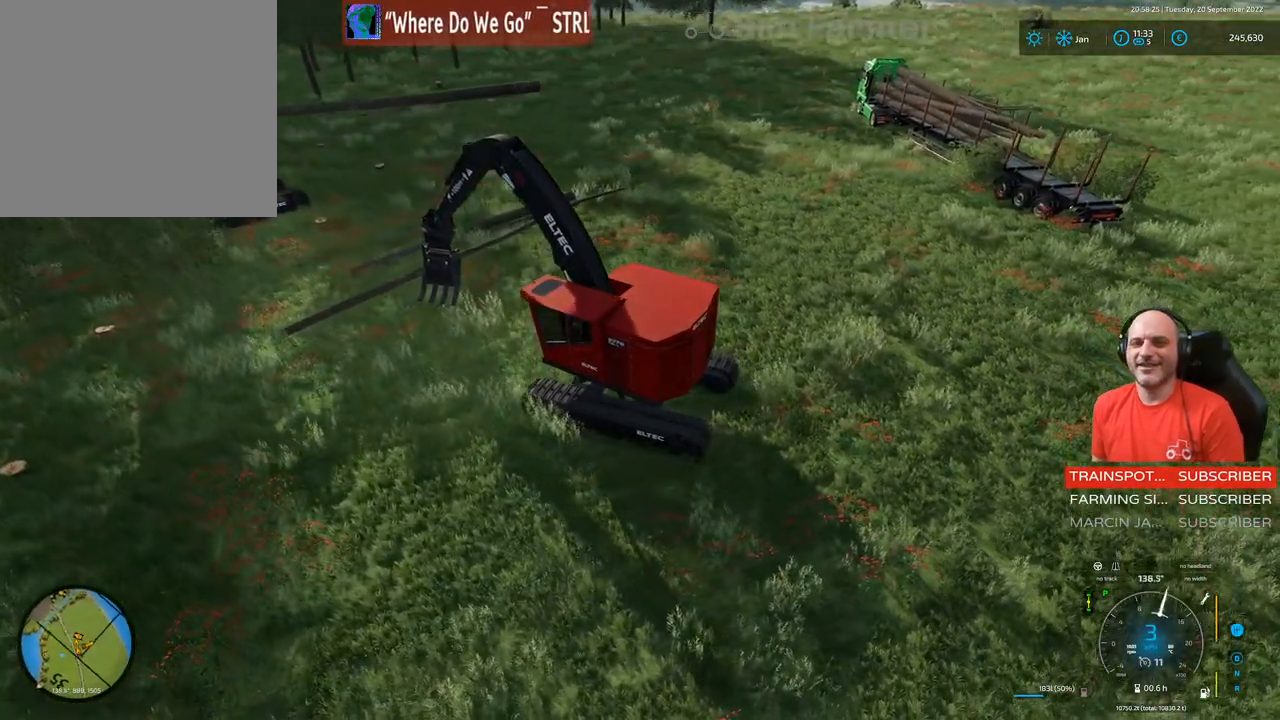
Gameplay with a controller (Xbox layout); each line is a JSON object with the inputs held at the frame after it. "events" lists button and stick changes between this image and that frame as [ms after this image, input, new state], when the widget could be followed in between. Not read: L3.
{"buttons": ["R2"], "left_stick": "center", "right_stick": "left", "events": [[167, "right_stick", "left"], [267, "left_stick", "right"], [500, "left_stick", "center"]]}
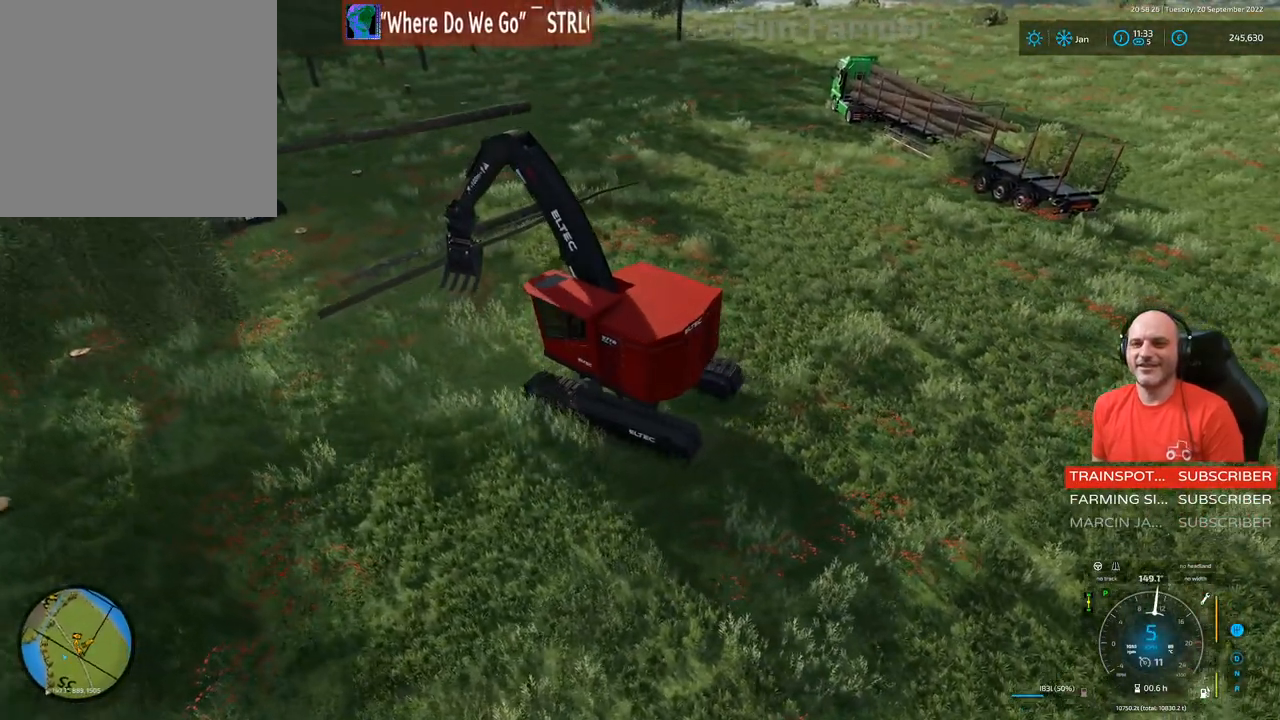
{"buttons": ["L1"], "left_stick": "up-right", "right_stick": "center", "events": [[367, "L1", "down"], [383, "left_stick", "up-right"], [433, "R2", "up"], [433, "right_stick", "center"]]}
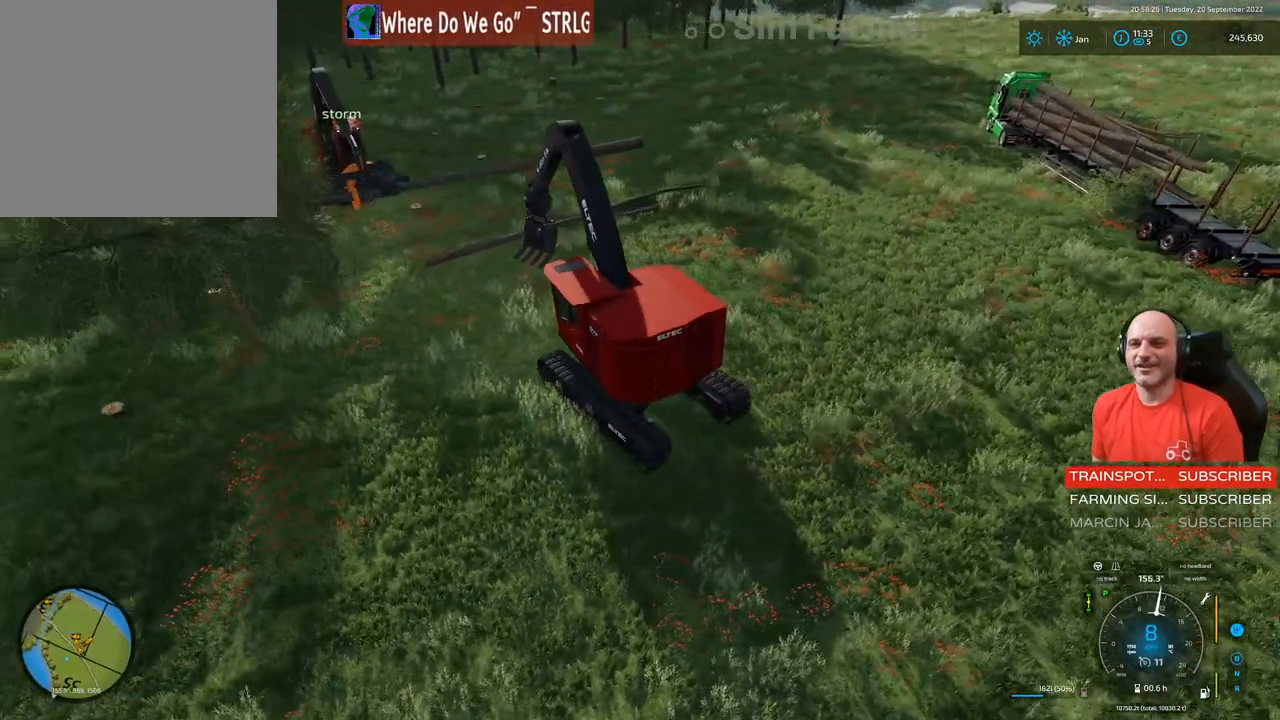
{"buttons": ["L1", "R1"], "left_stick": "up-right", "right_stick": "center", "events": [[17, "R1", "down"], [67, "right_stick", "left"], [267, "right_stick", "center"]]}
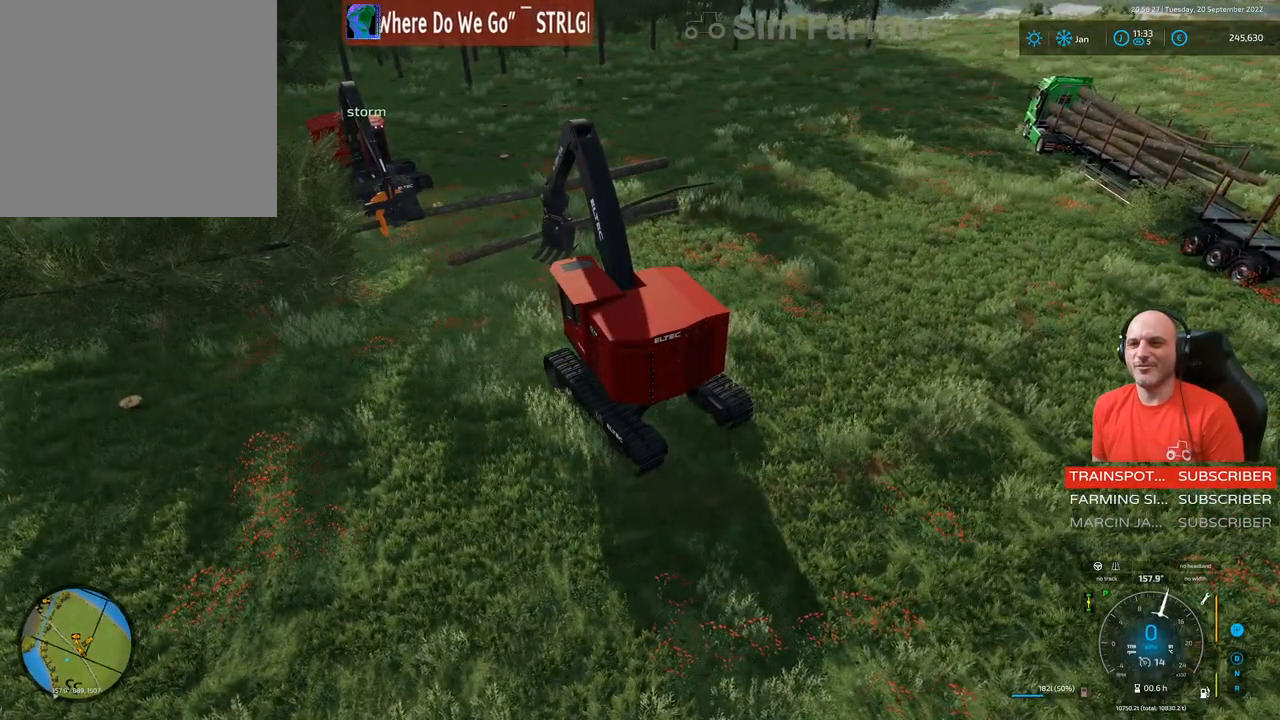
{"buttons": ["L1", "R1", "R2"], "left_stick": "up-right", "right_stick": "left", "events": [[67, "right_stick", "left"], [317, "right_stick", "center"], [400, "R2", "down"], [433, "right_stick", "left"]]}
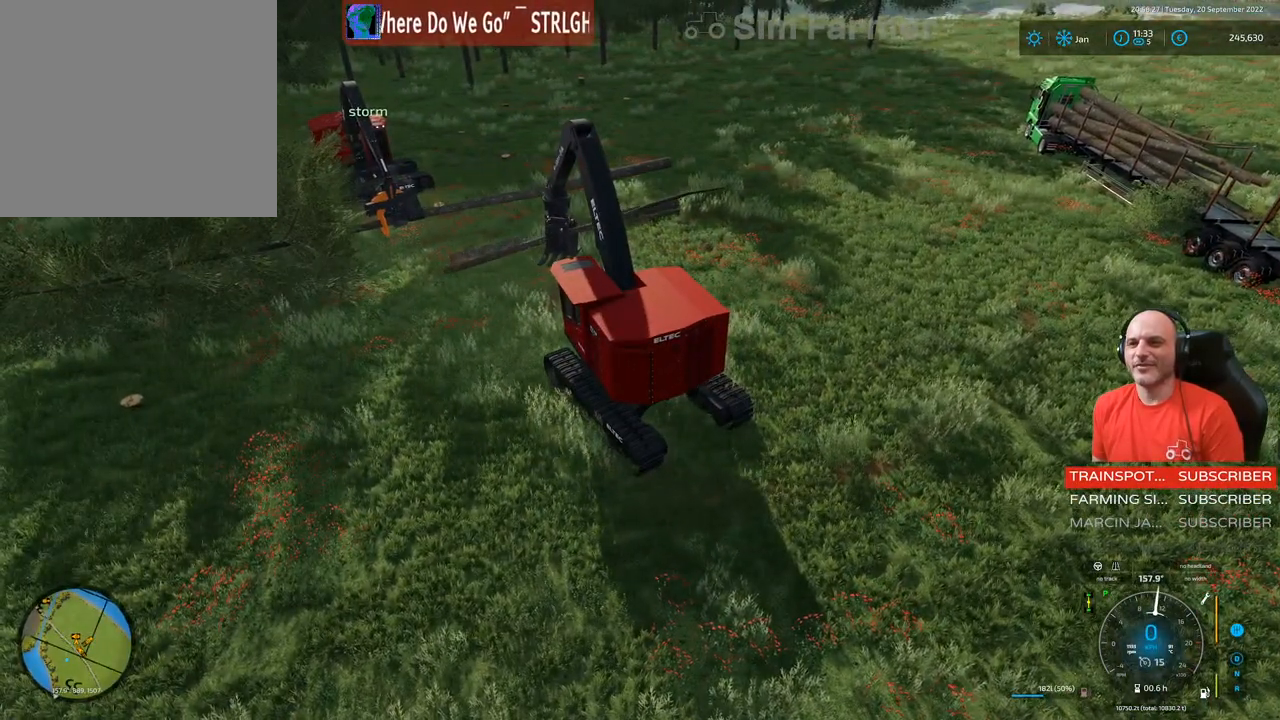
{"buttons": ["L1", "R2"], "left_stick": "up-right", "right_stick": "center", "events": [[83, "R1", "up"], [100, "right_stick", "center"]]}
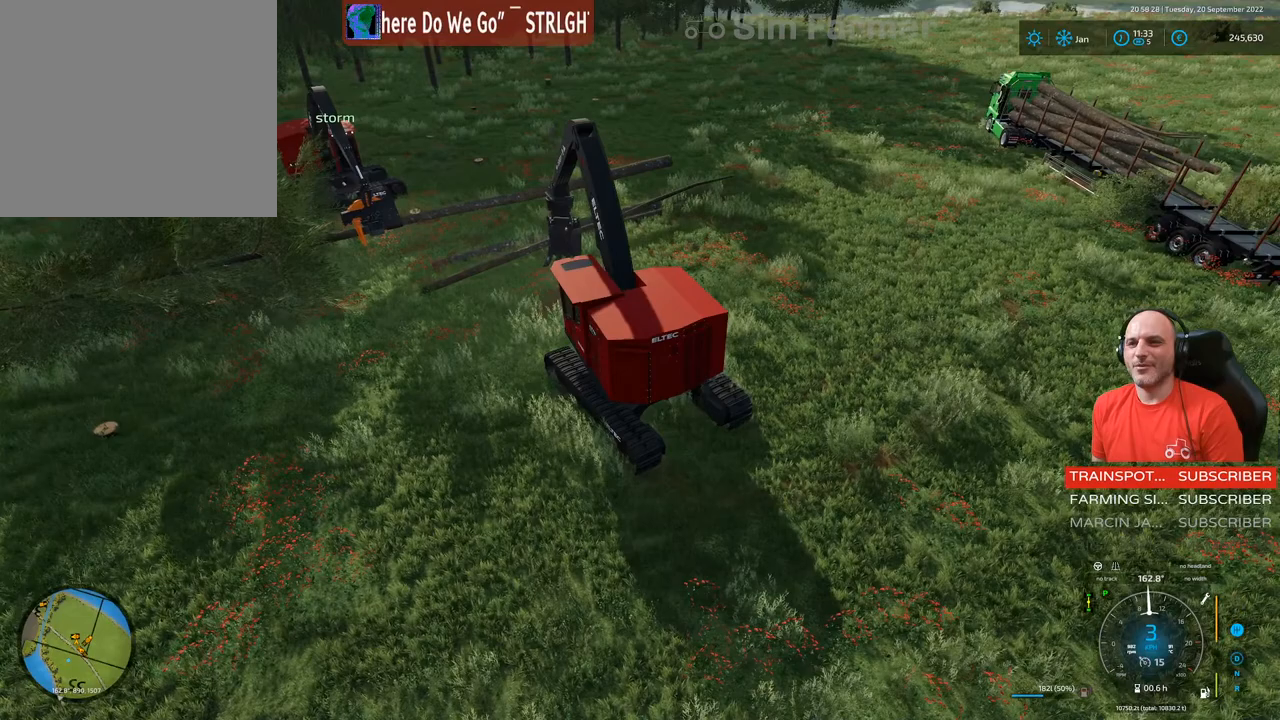
{"buttons": ["L1", "R1", "R2"], "left_stick": "center", "right_stick": "left", "events": [[100, "left_stick", "up"], [333, "R1", "down"], [333, "left_stick", "center"], [333, "right_stick", "left"]]}
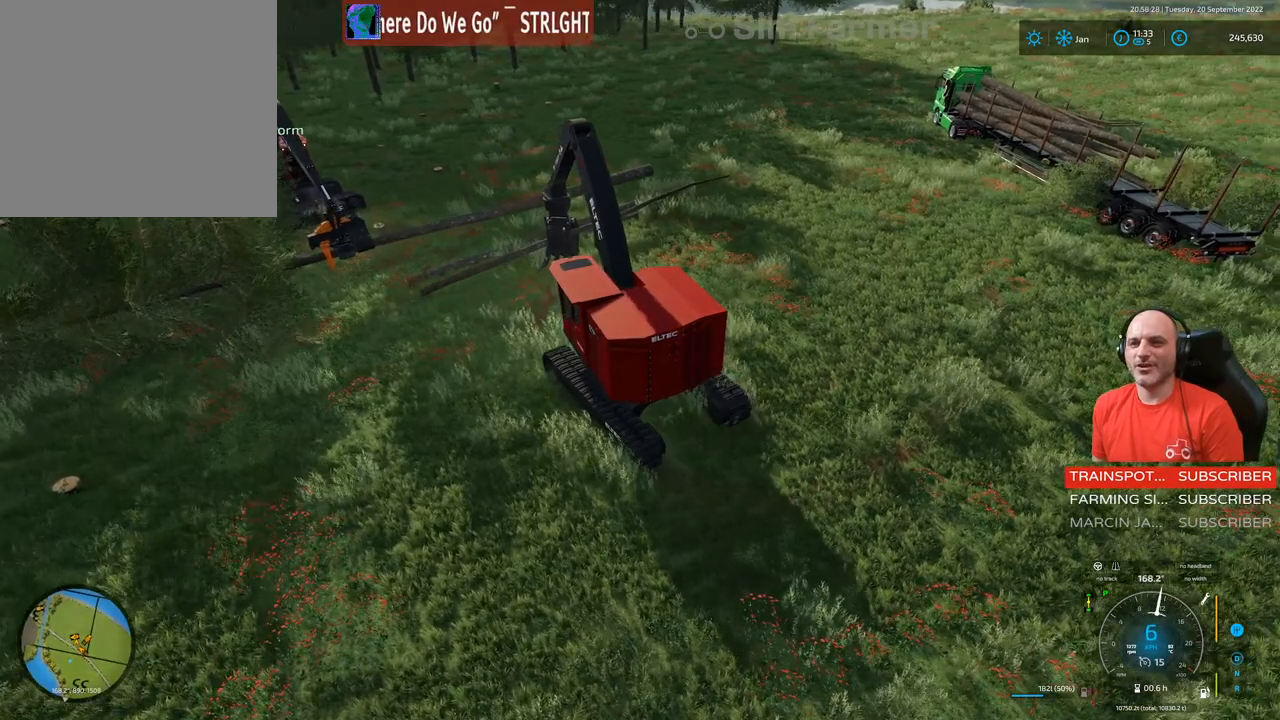
{"buttons": ["L1", "R2"], "left_stick": "up-right", "right_stick": "center", "events": [[150, "left_stick", "up-right"], [183, "R2", "up"], [267, "right_stick", "center"], [333, "R1", "up"], [433, "R2", "down"]]}
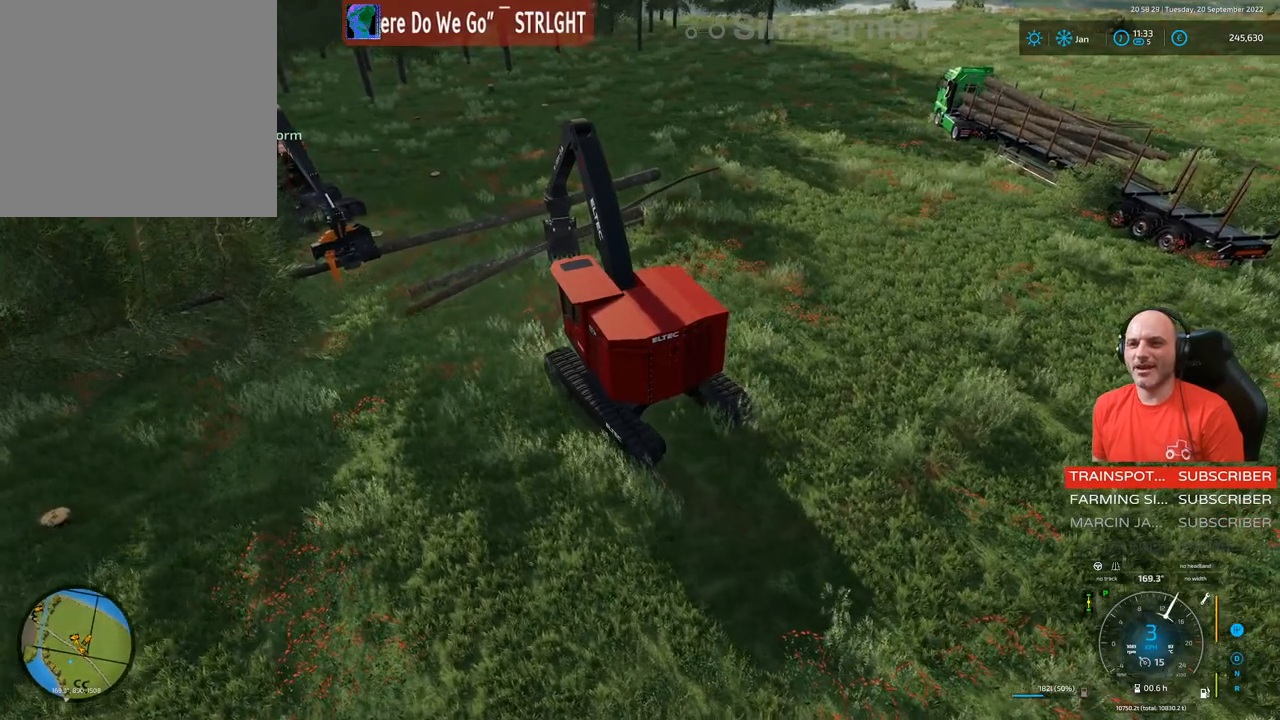
{"buttons": ["L1", "R2"], "left_stick": "up", "right_stick": "center", "events": [[483, "left_stick", "up"]]}
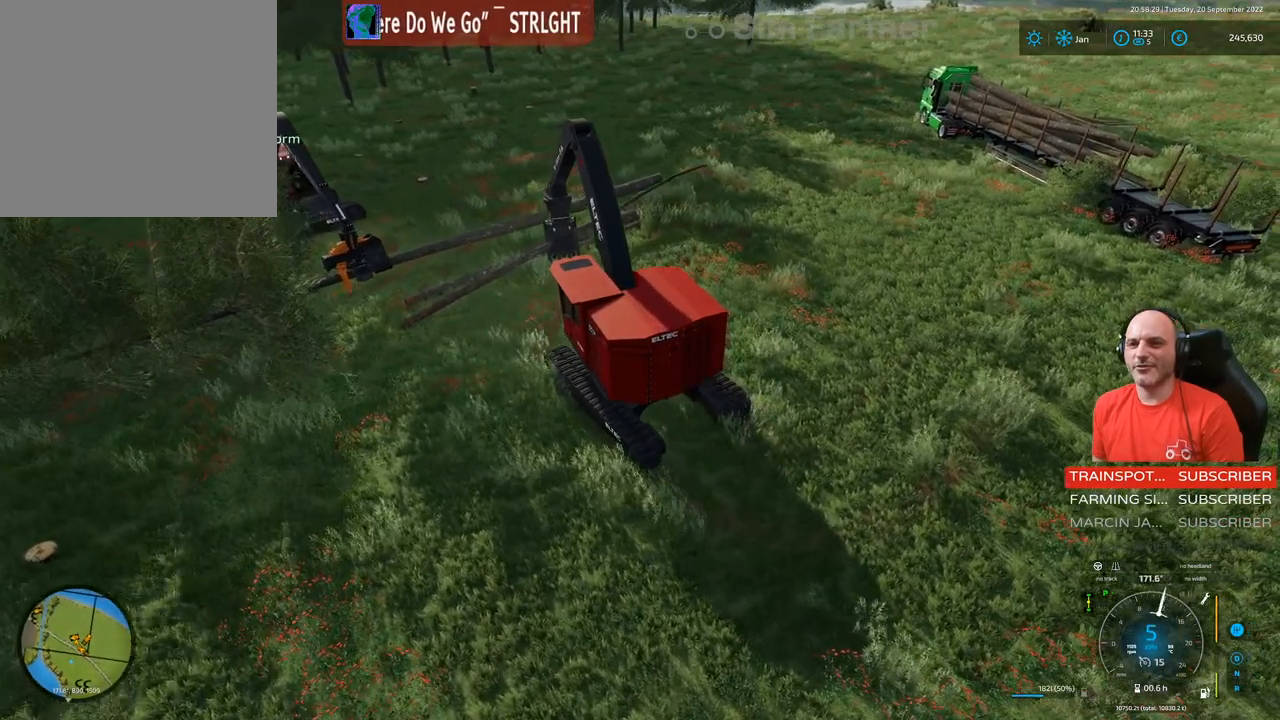
{"buttons": ["L1"], "left_stick": "center", "right_stick": "center", "events": [[133, "left_stick", "center"], [383, "R2", "up"]]}
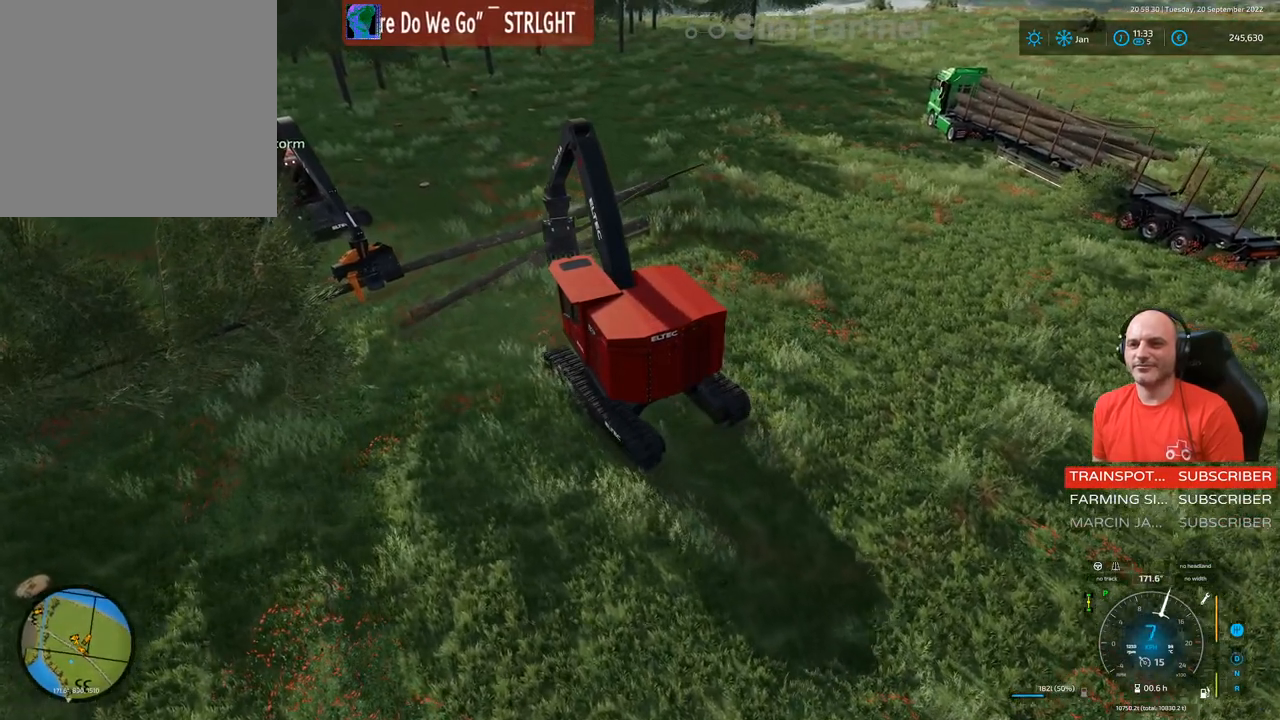
{"buttons": ["L1"], "left_stick": "center", "right_stick": "center", "events": [[50, "right_stick", "right"], [317, "right_stick", "center"]]}
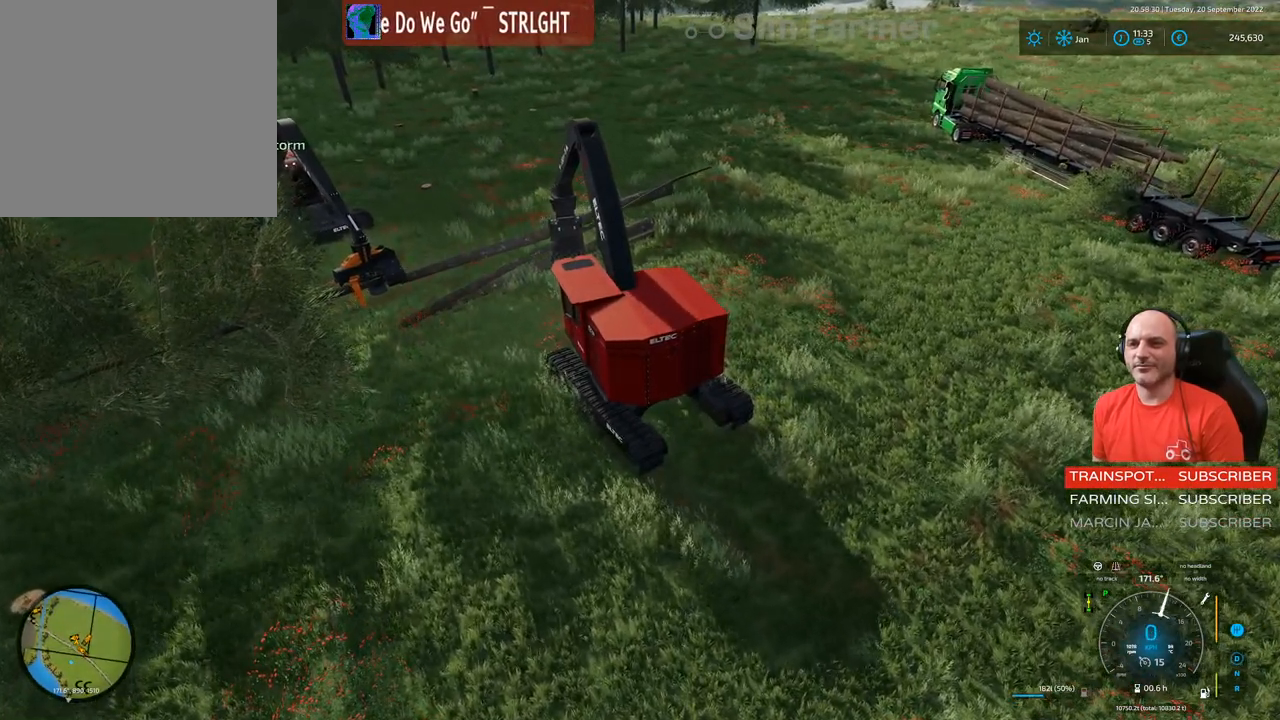
{"buttons": ["L1", "R1"], "left_stick": "center", "right_stick": "up", "events": [[50, "right_stick", "right"], [233, "right_stick", "center"], [467, "R1", "down"], [483, "right_stick", "up"]]}
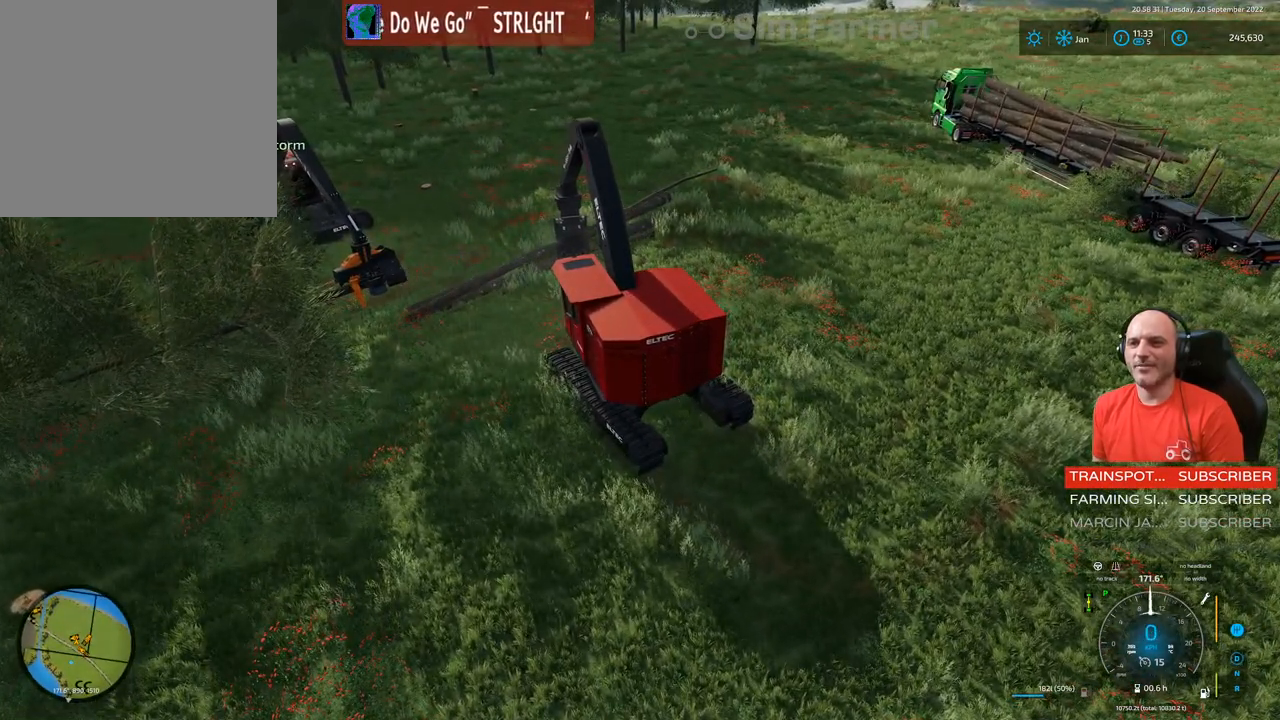
{"buttons": ["L1", "R1"], "left_stick": "center", "right_stick": "up", "events": []}
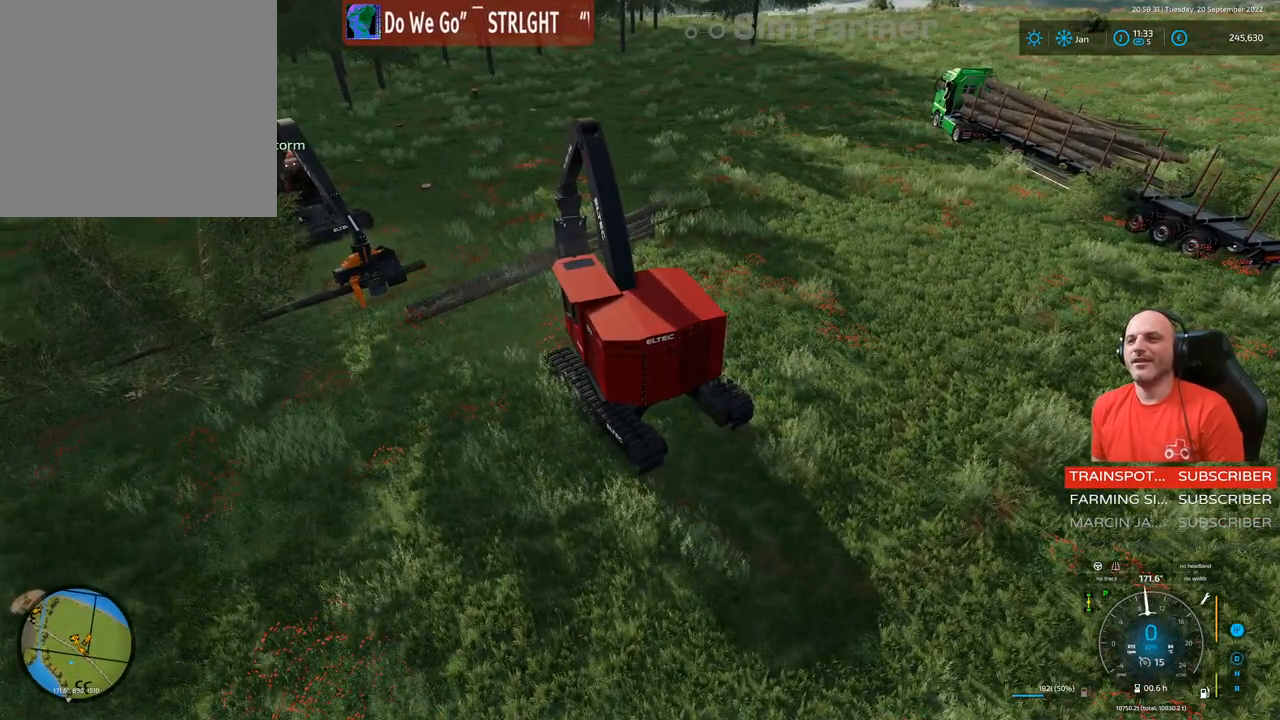
{"buttons": ["L1"], "left_stick": "center", "right_stick": "up-left", "events": [[433, "right_stick", "up-left"], [450, "R1", "up"]]}
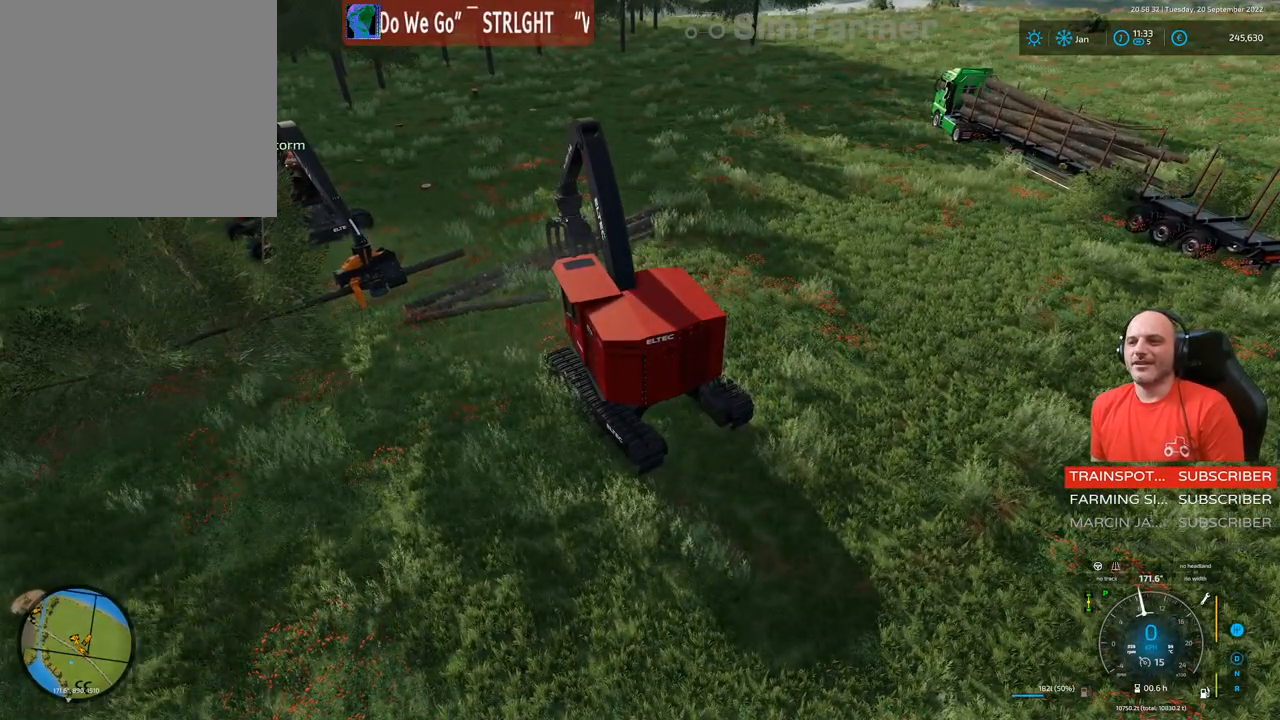
{"buttons": [], "left_stick": "center", "right_stick": "center", "events": [[150, "right_stick", "center"], [417, "L1", "up"]]}
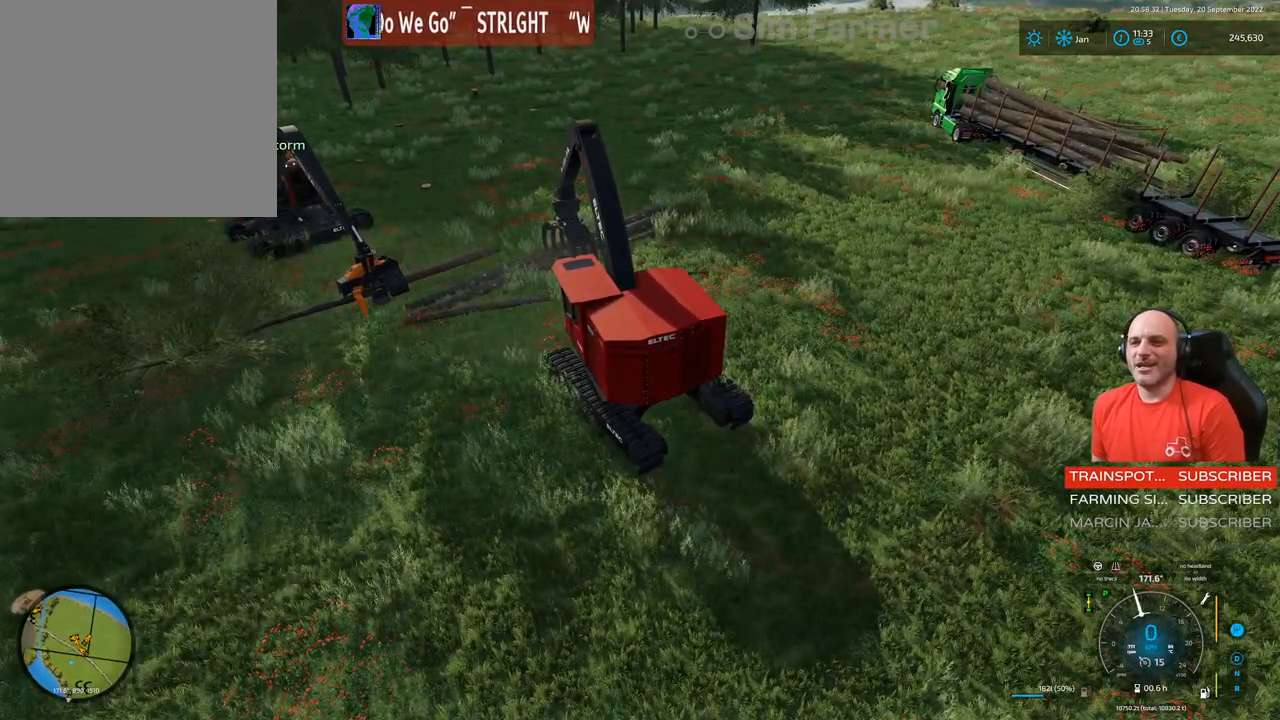
{"buttons": [], "left_stick": "center", "right_stick": "center", "events": []}
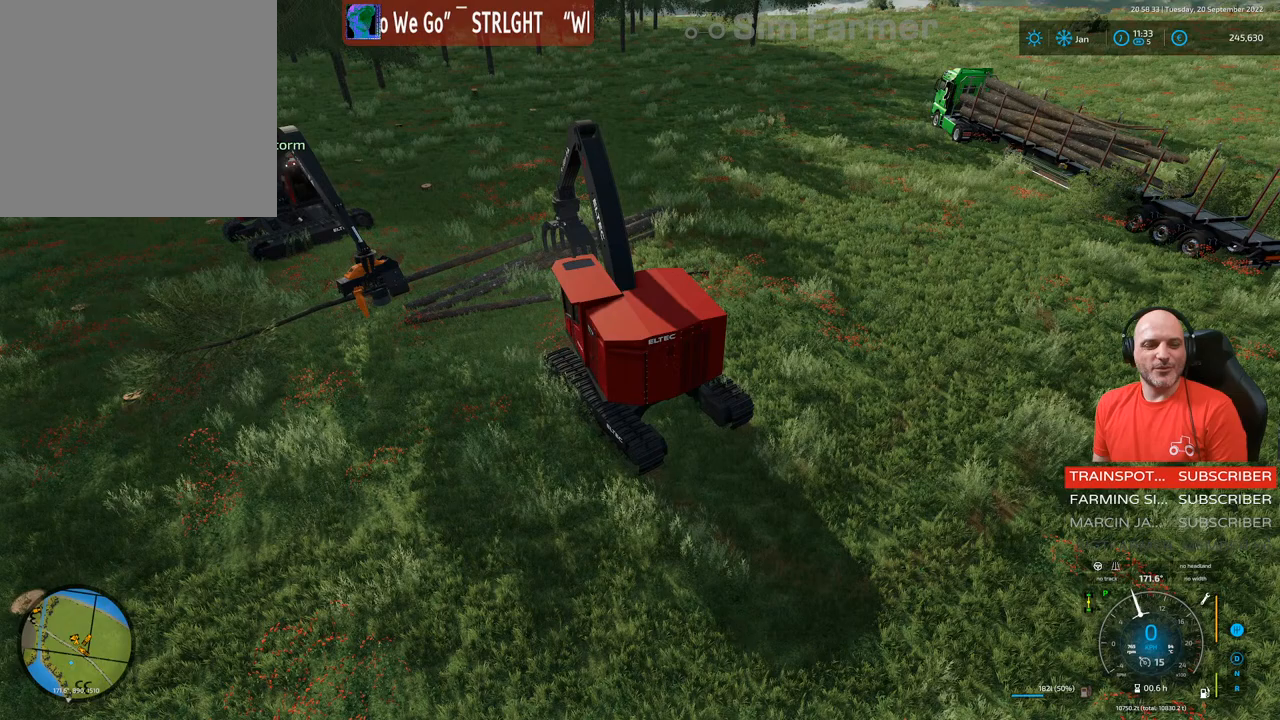
{"buttons": [], "left_stick": "center", "right_stick": "center", "events": []}
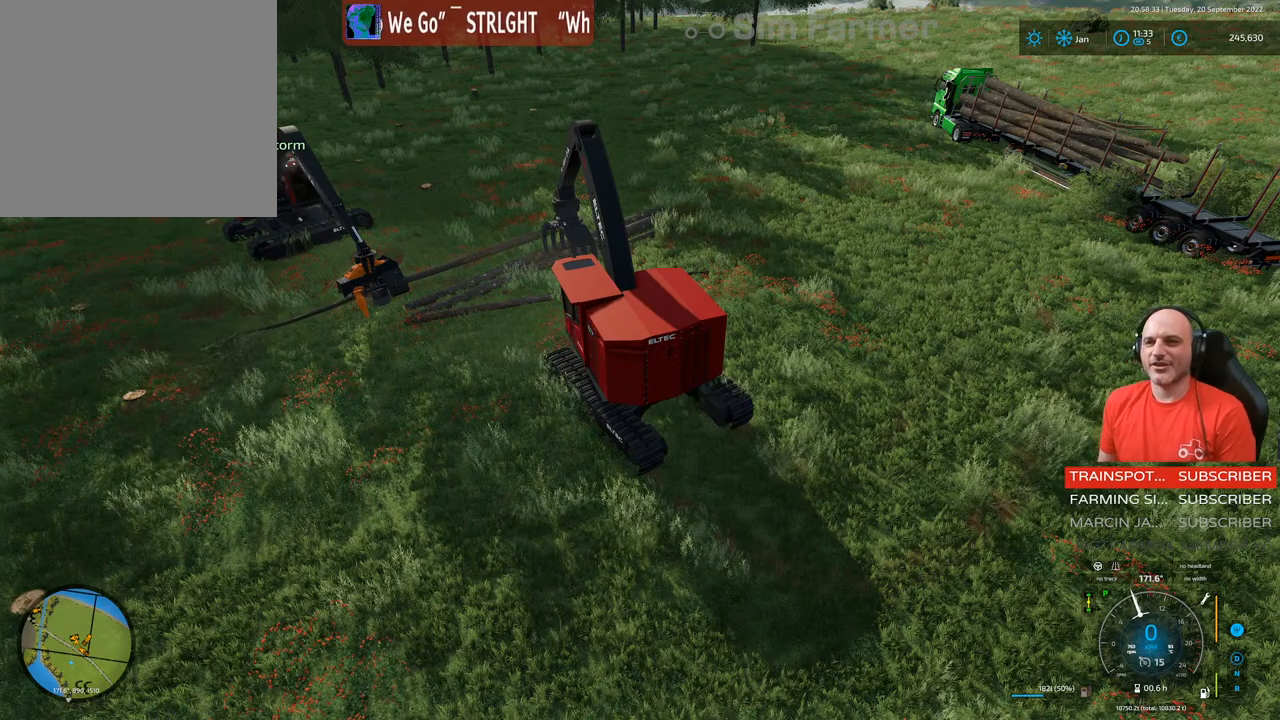
{"buttons": [], "left_stick": "center", "right_stick": "center", "events": []}
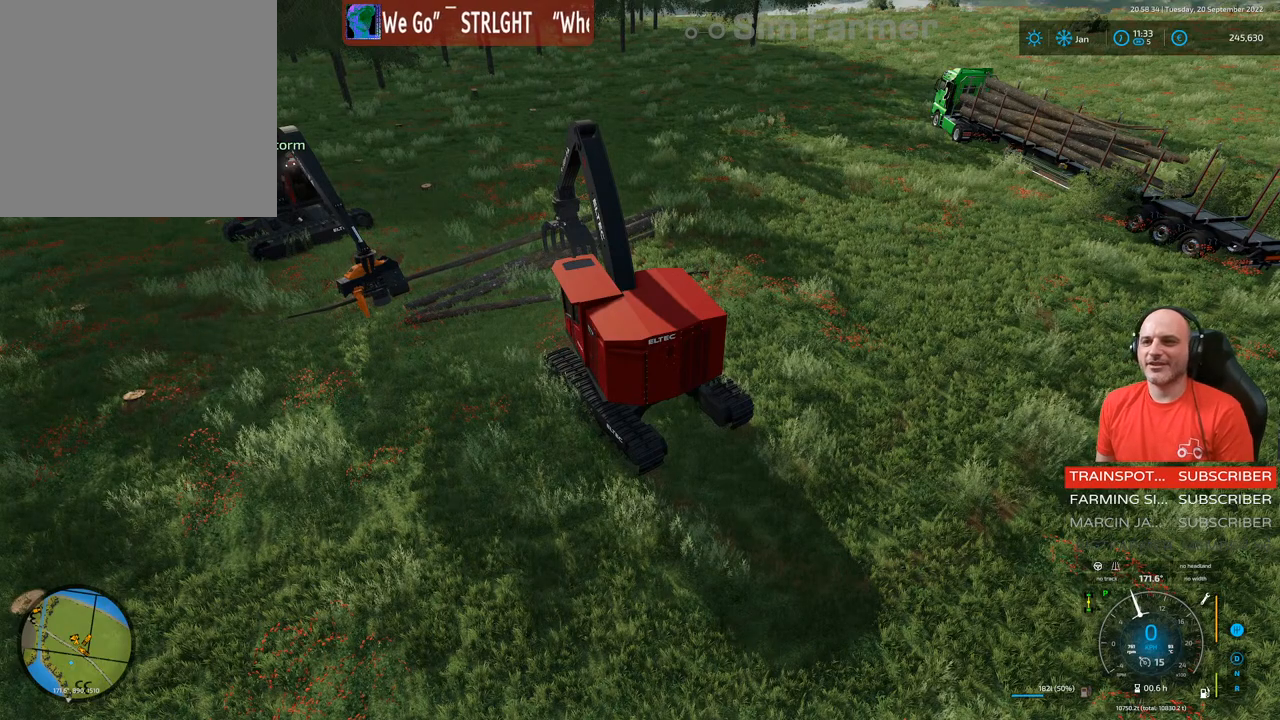
{"buttons": [], "left_stick": "center", "right_stick": "center", "events": []}
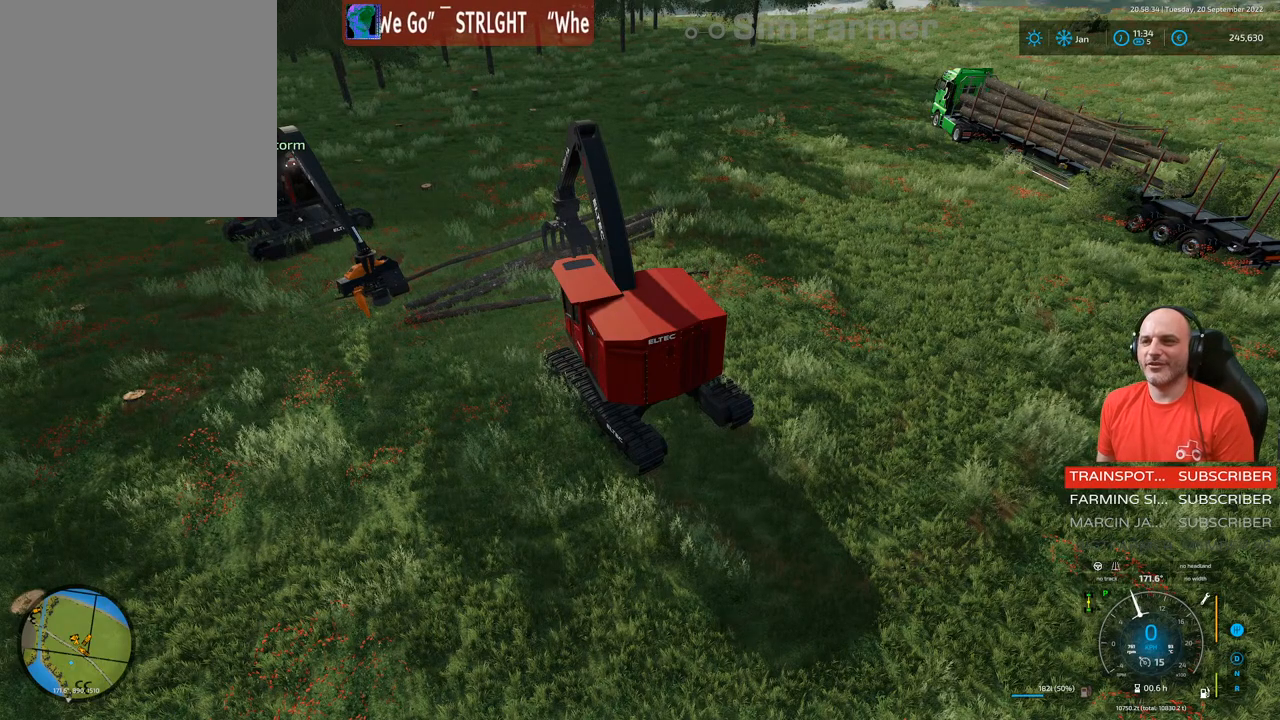
{"buttons": [], "left_stick": "center", "right_stick": "center", "events": []}
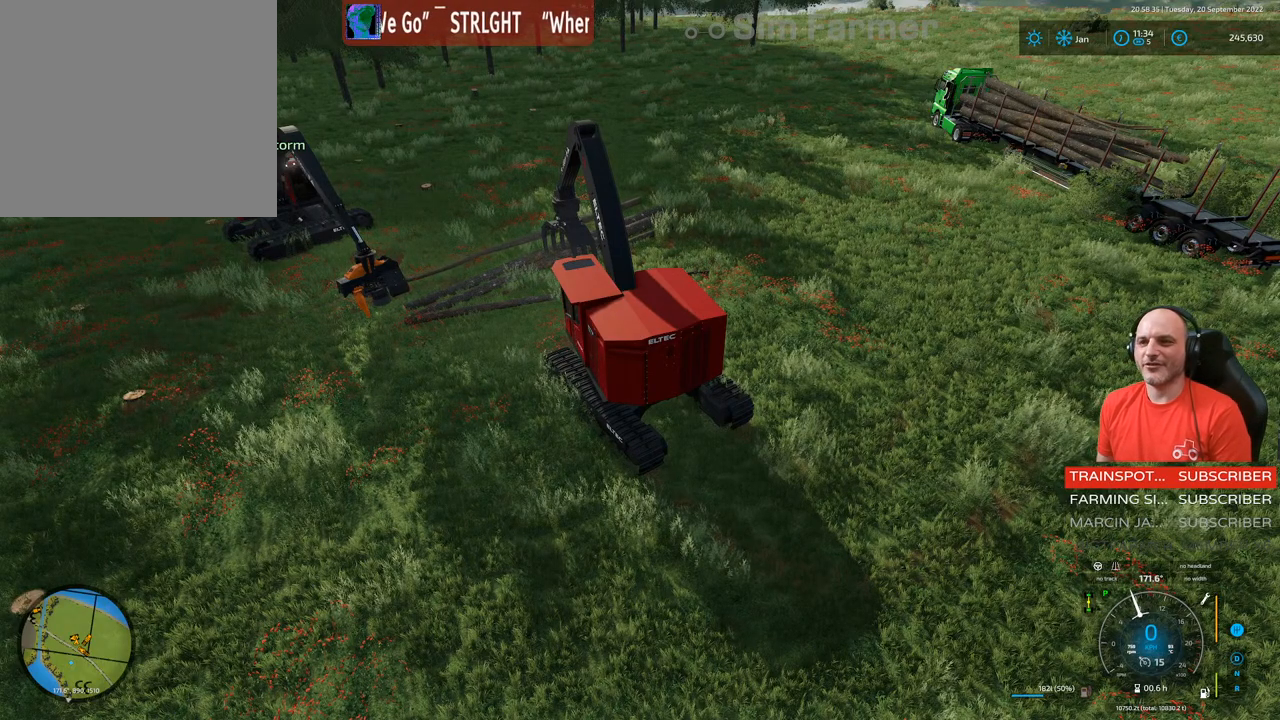
{"buttons": ["L1", "L2"], "left_stick": "center", "right_stick": "center", "events": [[117, "right_stick", "right"], [233, "L1", "down"], [400, "L2", "down"], [467, "right_stick", "center"]]}
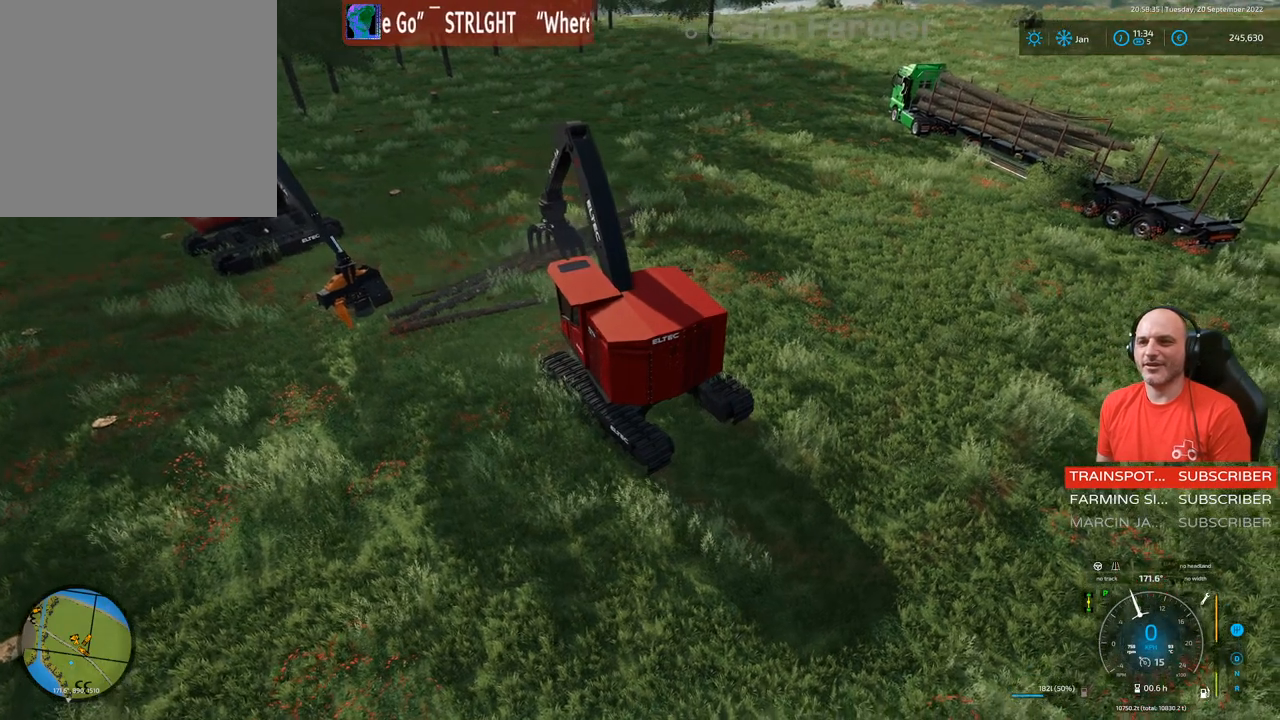
{"buttons": [], "left_stick": "center", "right_stick": "center", "events": [[217, "L1", "up"], [283, "L2", "up"]]}
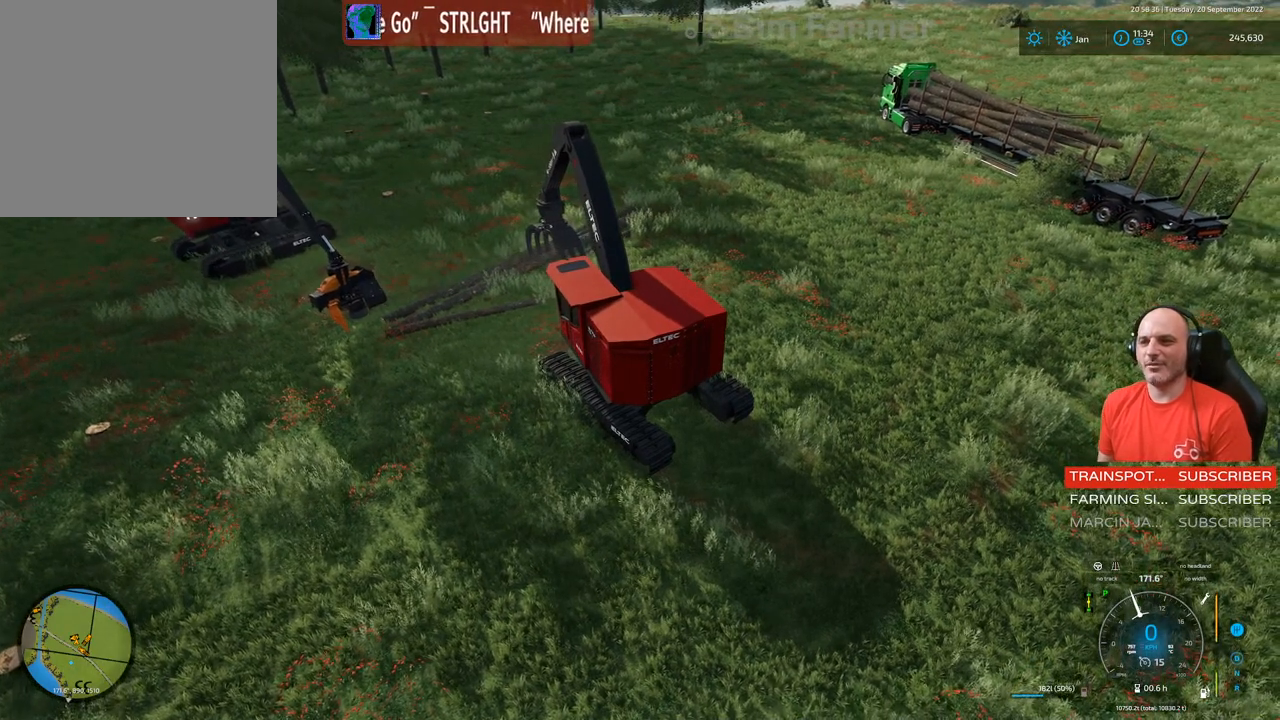
{"buttons": ["R2"], "left_stick": "center", "right_stick": "center", "events": [[250, "R2", "down"]]}
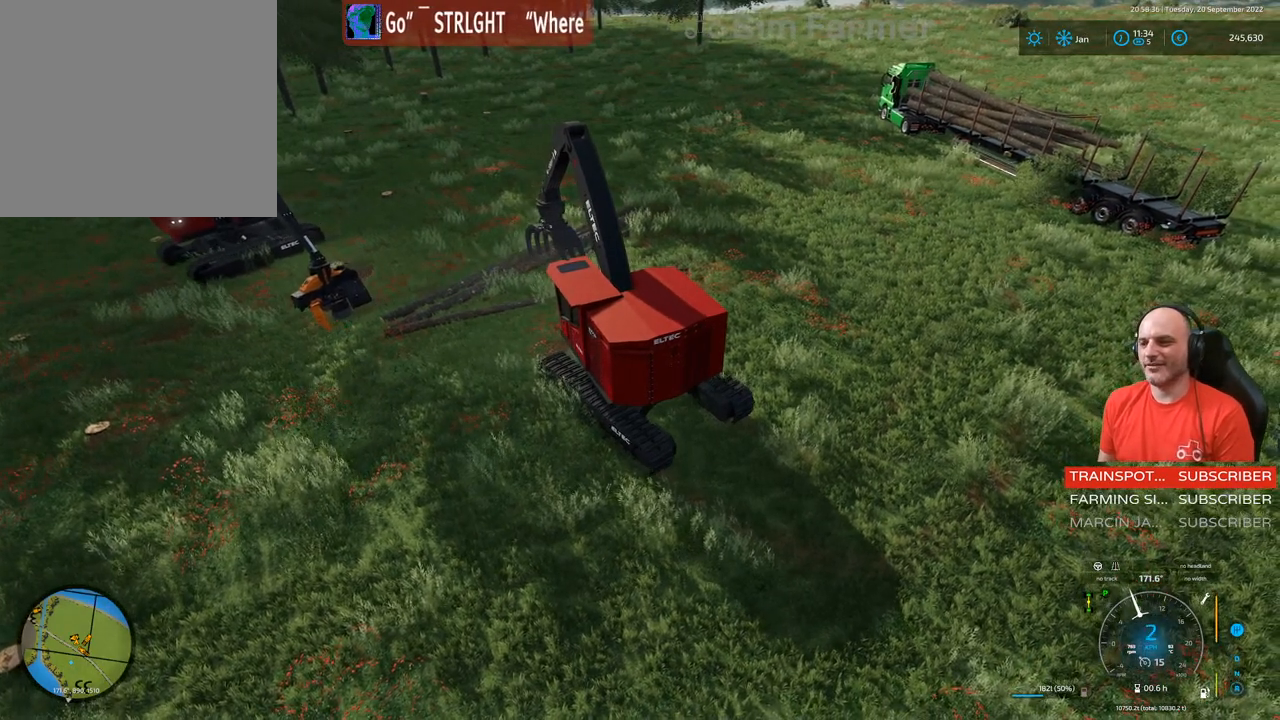
{"buttons": ["R2"], "left_stick": "center", "right_stick": "center", "events": []}
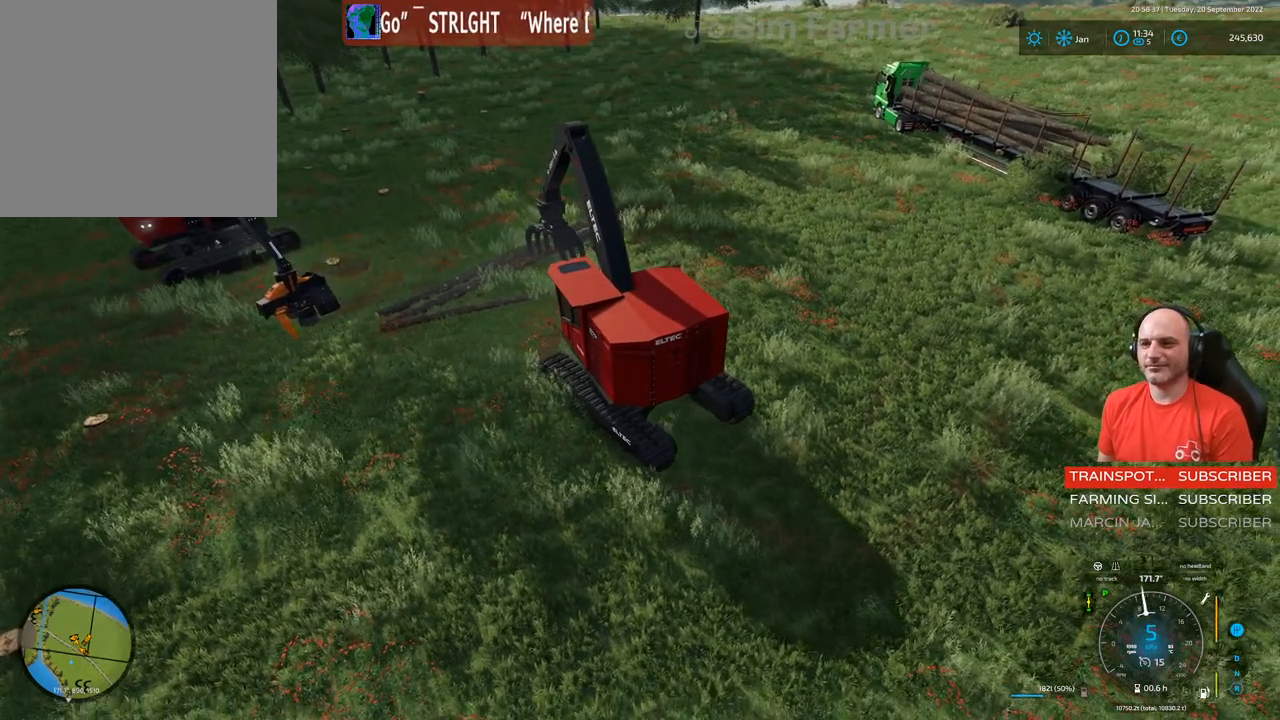
{"buttons": ["L1", "R2"], "left_stick": "center", "right_stick": "up", "events": [[83, "L1", "down"], [267, "right_stick", "up"]]}